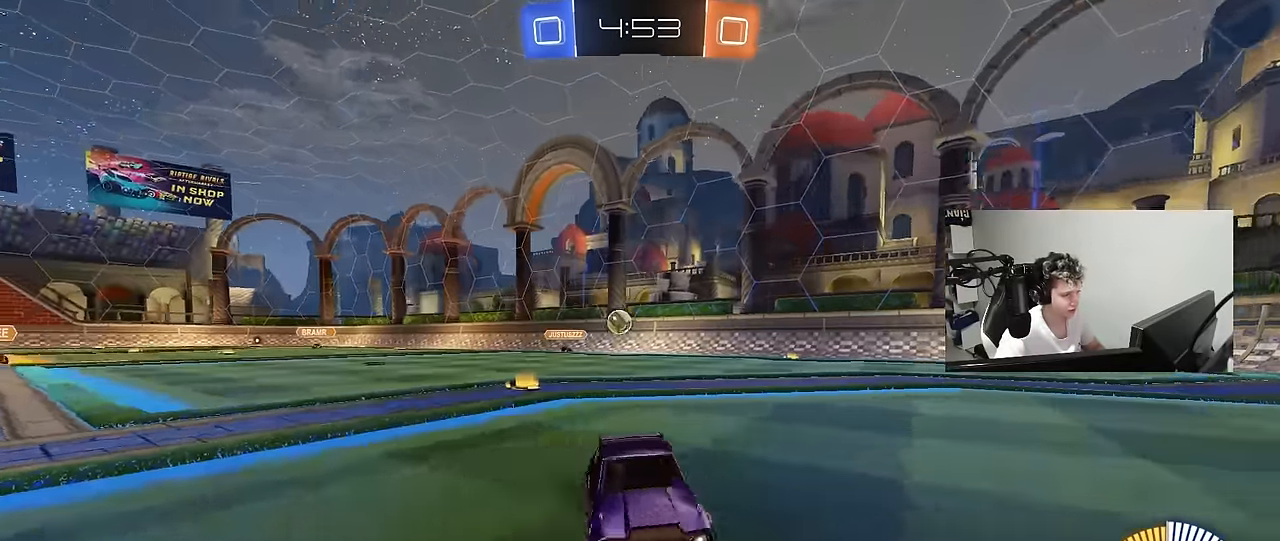
Gameplay with keyboard and mouse; each line is a JSON object with the keys and mouse buttons held at the frame after it. "events" lists presses ("down") and releases ("up") of "1", "2", "3", "4", "5", "a", "alt", "c", "caps_lock", "ctrl", "d", "e", "f", "g", "q", "r", "s", "shift", "space", "t", "tab", "v", "w", "x", "z", "mouse_left", "mouse_wheel" and "mouse_right" between this image and that frame as [ms after this image, input, new state], when the widget could be followed in between. "mouse_left", "mouse_wheel", "mouse_right" = the "left", "wheel", "right" buttons of the "mouse" list. No other keys are recorded. "wheel" means that the mouse wheel is clicked or scrolled. "mouse_move" is the direction in which the mouse moves at that frame (one of eight, or "still"), when it could be read.
{"keys": [], "mouse": [], "mouse_move": "still", "events": [[100, "w", "up"], [333, "a", "down"], [333, "s", "down"], [467, "a", "up"], [467, "s", "up"]]}
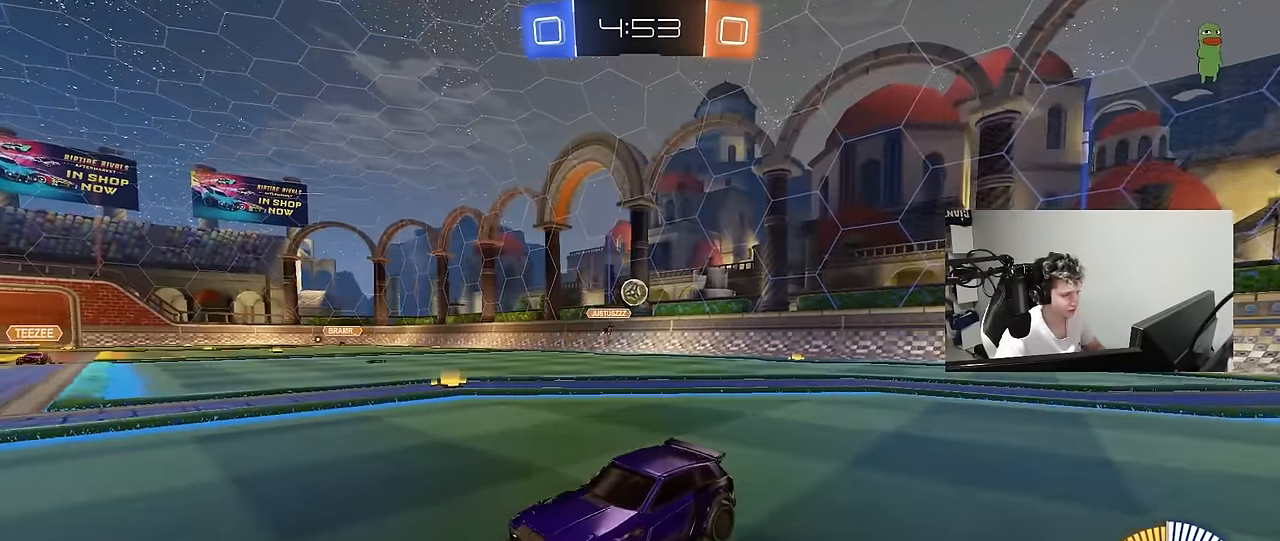
{"keys": ["a", "space", "w"], "mouse": [], "mouse_move": "still", "events": [[167, "a", "down"], [167, "w", "down"], [483, "space", "down"]]}
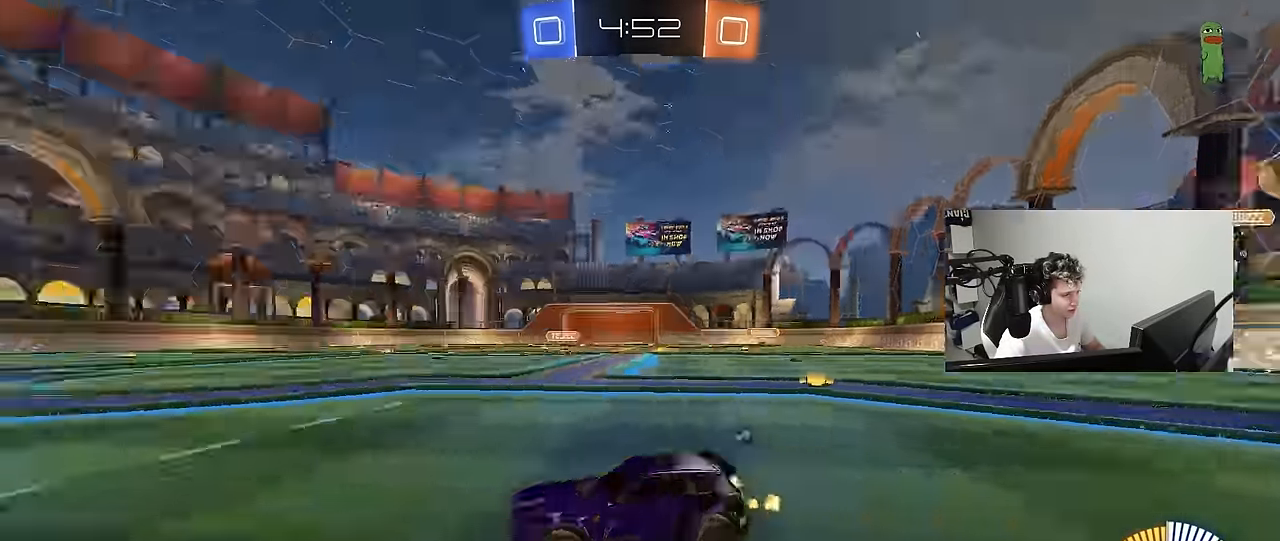
{"keys": ["w"], "mouse": [], "mouse_move": "still", "events": [[84, "a", "up"], [184, "space", "up"]]}
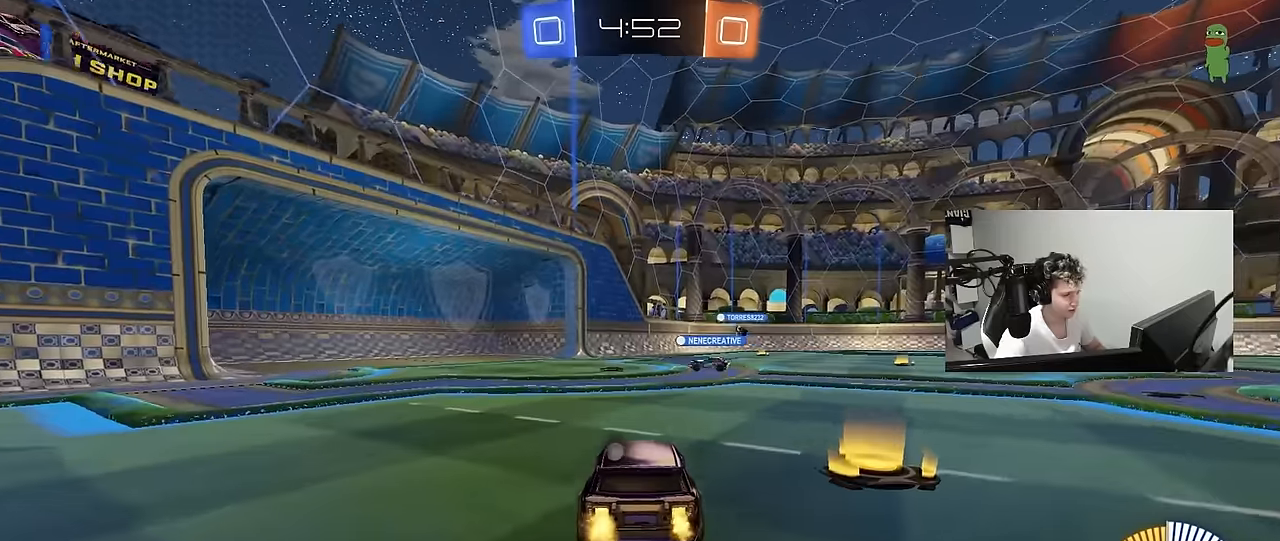
{"keys": ["d", "space", "w"], "mouse": [], "mouse_move": "still", "events": [[184, "a", "down"], [234, "mouse_left", "down"], [334, "a", "up"], [384, "mouse_left", "up"], [384, "space", "down"], [417, "d", "down"]]}
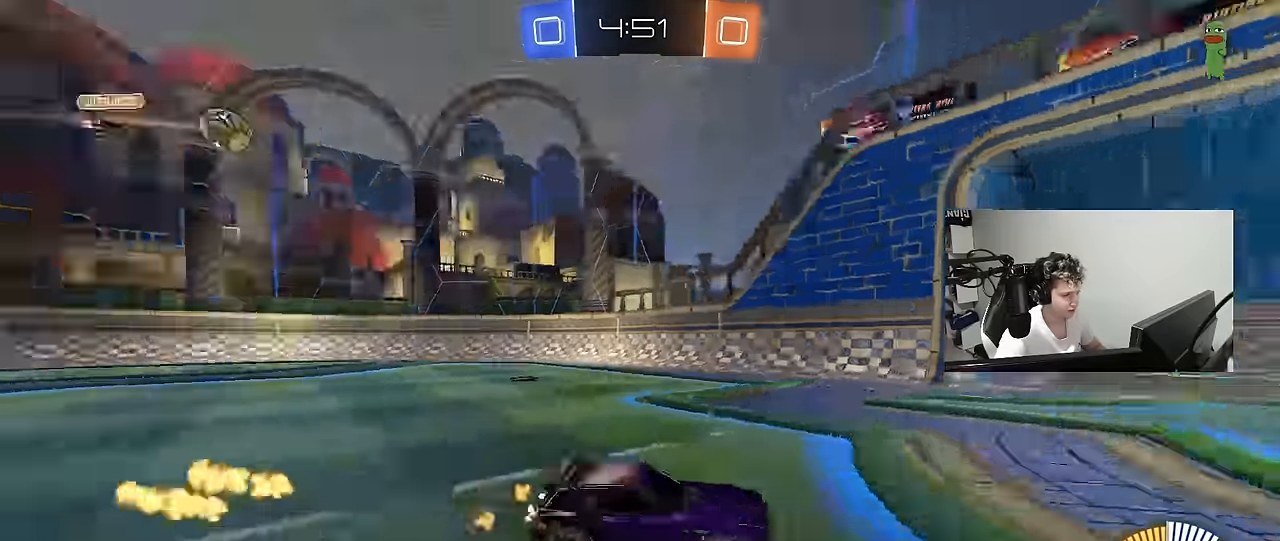
{"keys": ["a", "w"], "mouse": [], "mouse_move": "still", "events": [[17, "space", "up"], [67, "a", "down"], [67, "d", "up"], [67, "shift", "down"], [300, "shift", "up"]]}
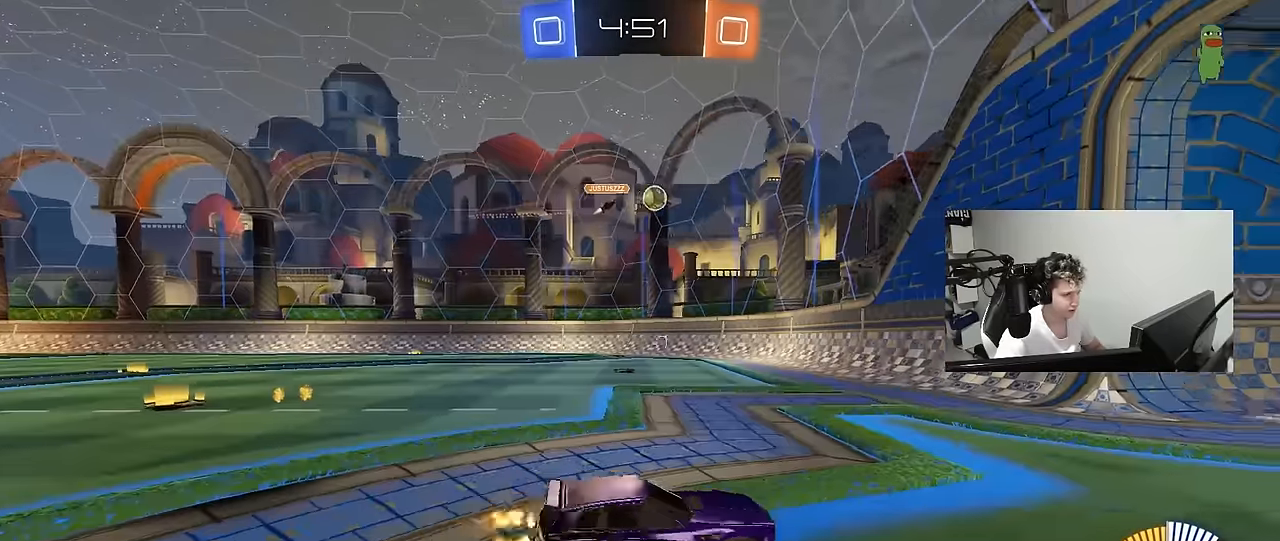
{"keys": ["d", "s"], "mouse": [], "mouse_move": "still", "events": [[184, "w", "up"], [450, "a", "up"], [450, "d", "down"], [500, "s", "down"]]}
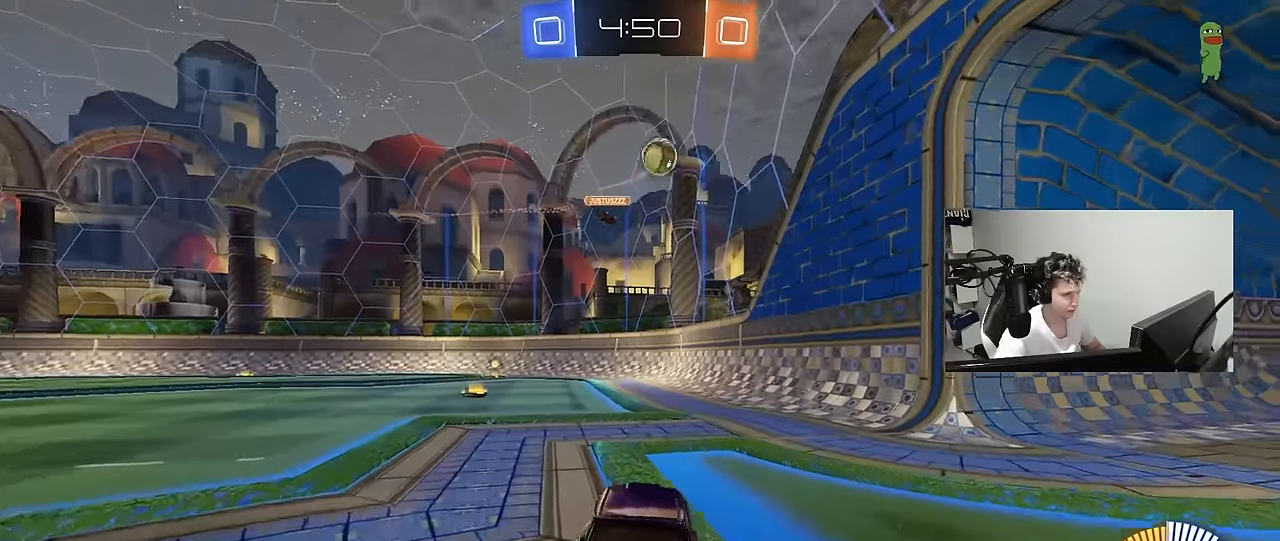
{"keys": [], "mouse": [], "mouse_move": "still", "events": [[150, "s", "up"], [284, "shift", "down"], [384, "d", "up"], [384, "shift", "up"]]}
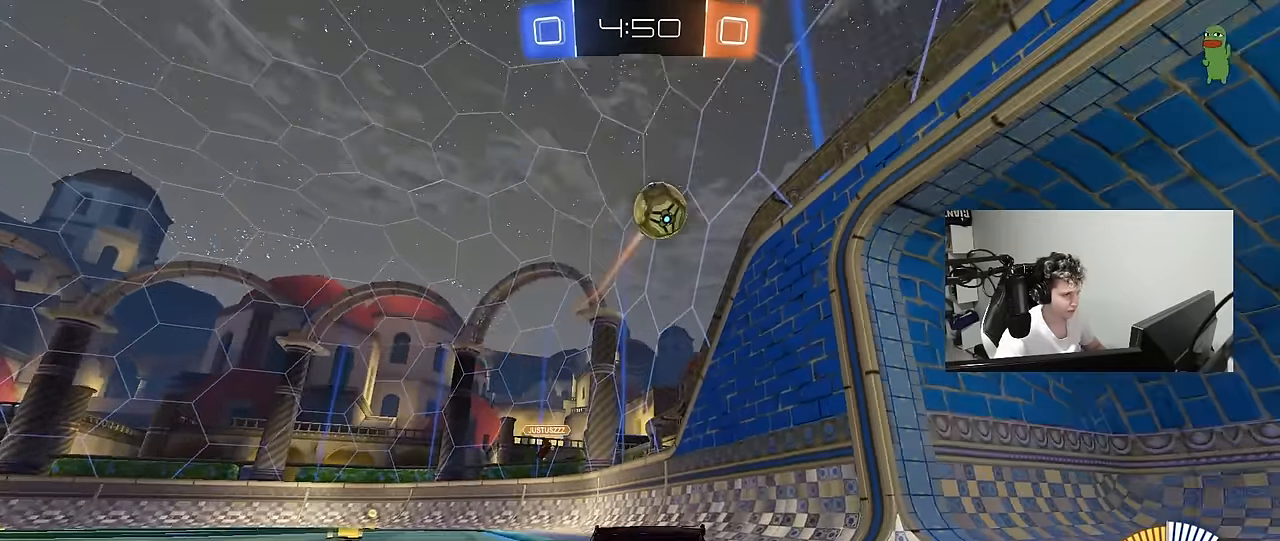
{"keys": ["d", "shift", "w"], "mouse": [], "mouse_move": "still", "events": [[117, "w", "down"], [250, "d", "down"], [350, "shift", "down"]]}
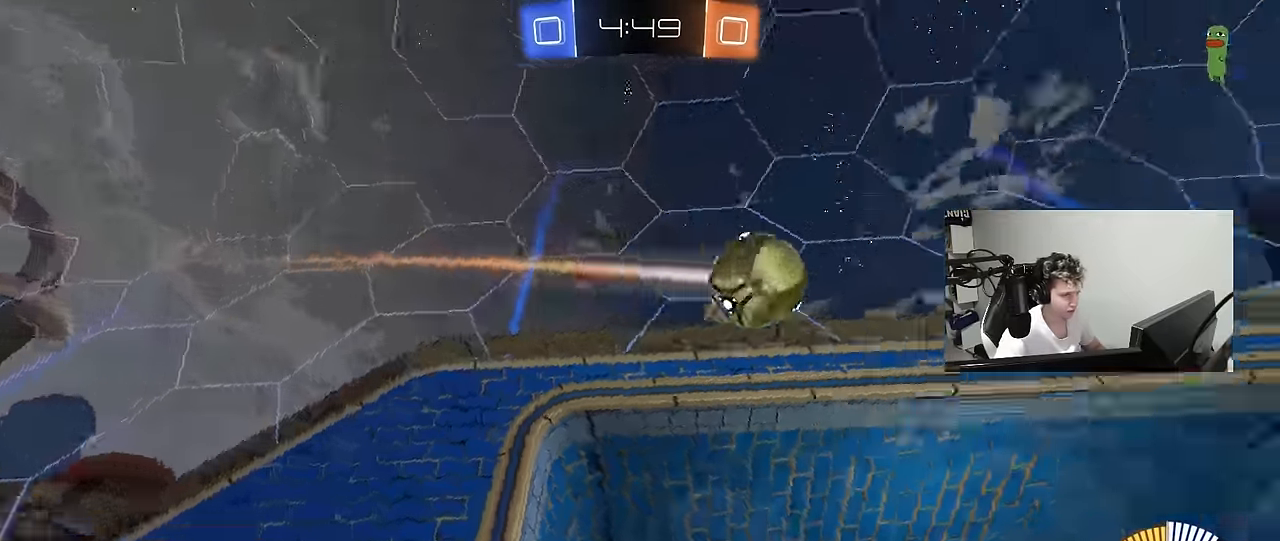
{"keys": ["d", "shift", "w"], "mouse": [], "mouse_move": "still", "events": [[34, "shift", "up"], [500, "shift", "down"]]}
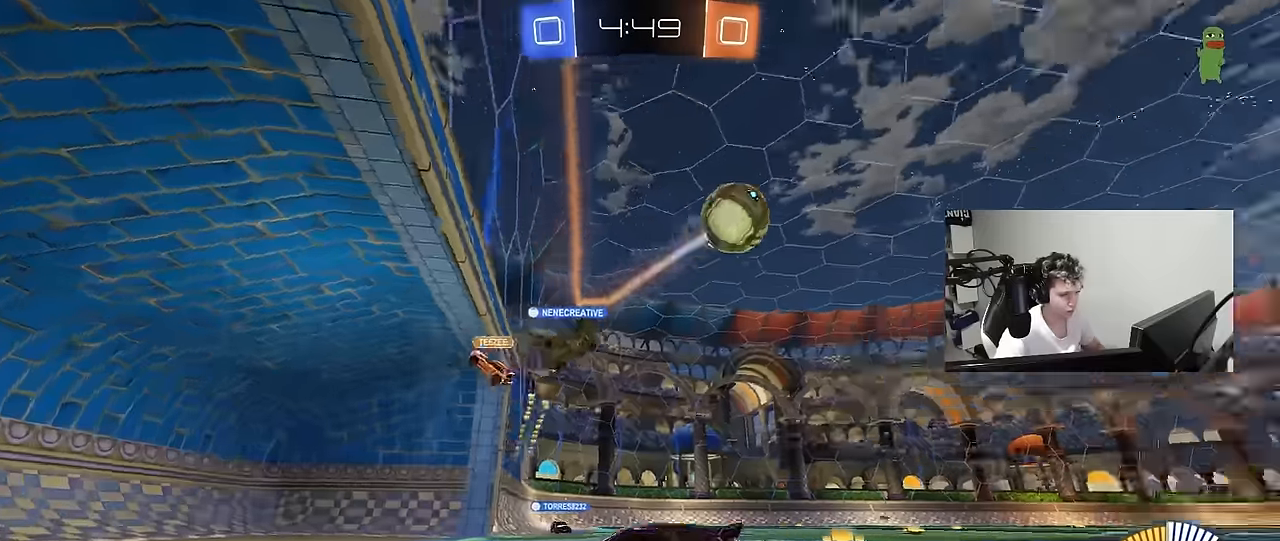
{"keys": ["d", "w"], "mouse": [], "mouse_move": "still", "events": [[150, "shift", "up"], [333, "shift", "down"], [433, "shift", "up"]]}
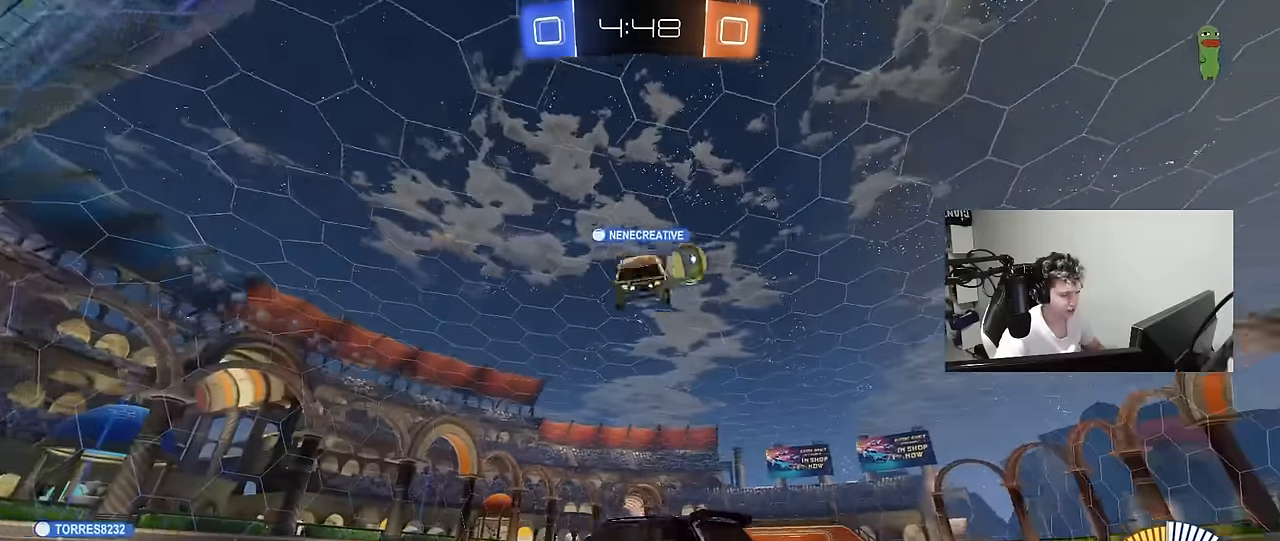
{"keys": ["d", "w"], "mouse": [], "mouse_move": "still", "events": [[16, "shift", "down"], [66, "shift", "up"], [116, "d", "up"], [200, "a", "down"], [433, "a", "up"], [483, "d", "down"]]}
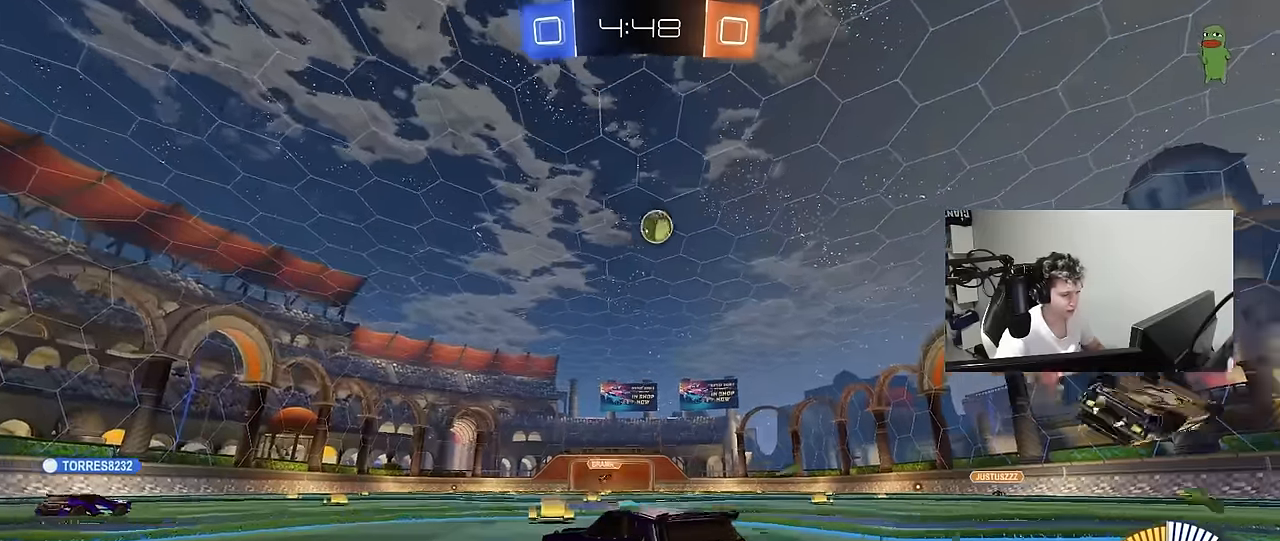
{"keys": ["d"], "mouse": [], "mouse_move": "still", "events": [[216, "a", "down"], [216, "d", "up"], [266, "a", "up"], [316, "d", "down"], [316, "w", "up"]]}
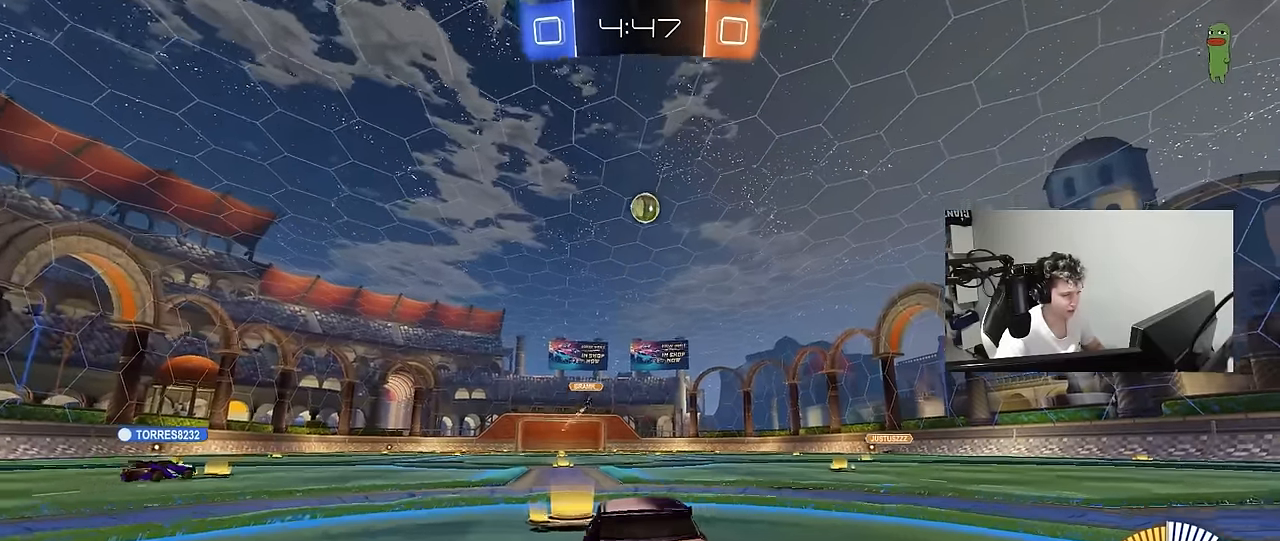
{"keys": ["d", "s"], "mouse": ["right"], "mouse_move": "down-left", "events": [[183, "w", "down"], [233, "a", "down"], [233, "d", "up"], [383, "w", "up"], [433, "mouse_right", "down"], [466, "a", "up"], [466, "d", "down"], [466, "s", "down"]]}
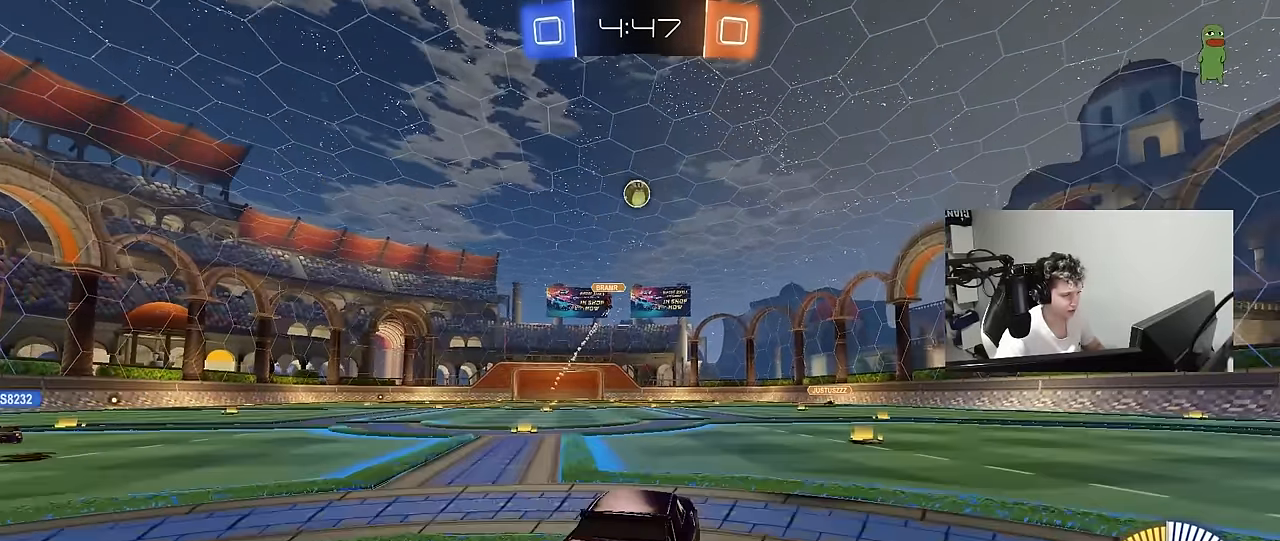
{"keys": ["a", "shift", "w"], "mouse": ["left"], "mouse_move": "still", "events": [[166, "d", "up"], [166, "s", "up"], [200, "mouse_right", "up"], [250, "mouse_right", "down"], [300, "d", "down"], [300, "mouse_left", "down"], [300, "s", "down"], [350, "a", "down"], [350, "shift", "down"], [400, "d", "up"], [400, "s", "up"], [433, "mouse_right", "up"], [483, "w", "down"]]}
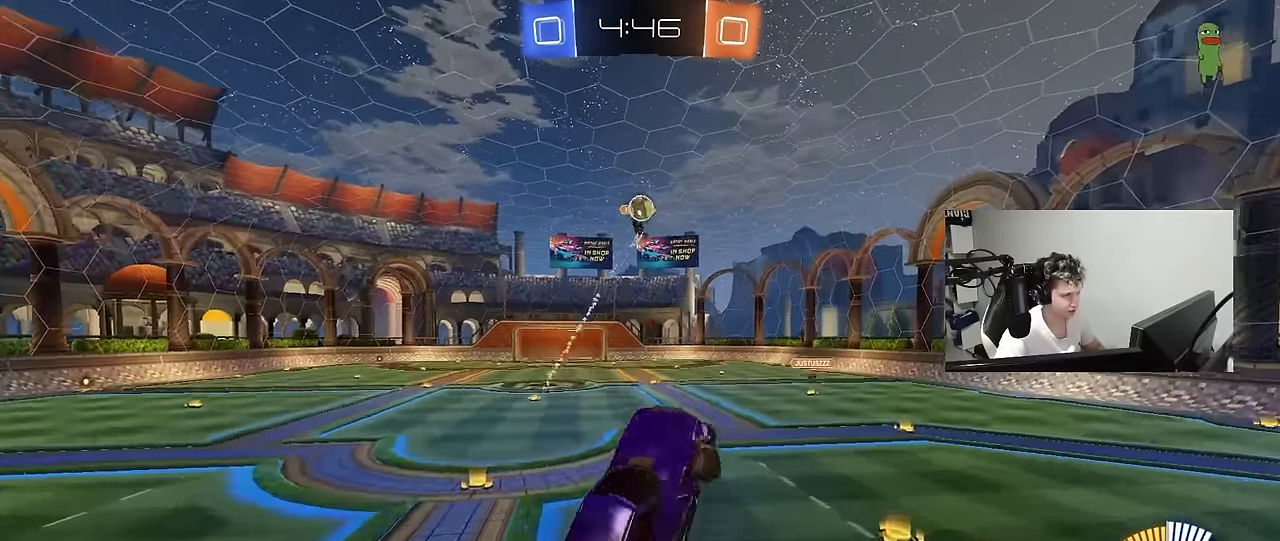
{"keys": ["a", "d", "s", "shift"], "mouse": ["left"], "mouse_move": "still", "events": [[216, "w", "up"], [266, "s", "down"], [366, "d", "down"], [416, "d", "up"], [500, "d", "down"]]}
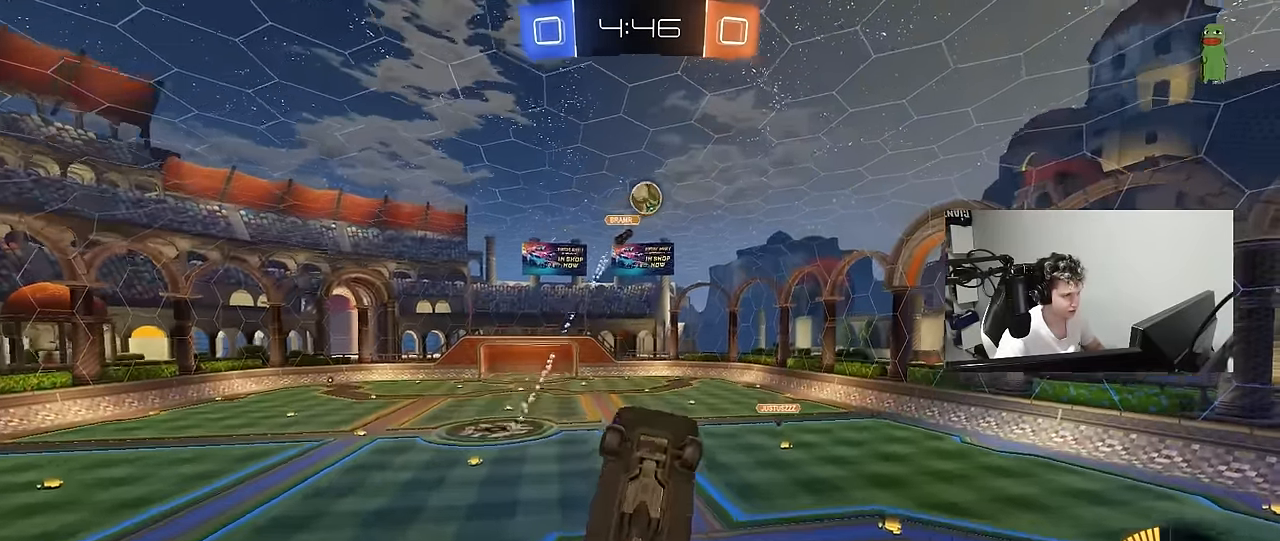
{"keys": ["a", "shift"], "mouse": ["left"], "mouse_move": "still", "events": [[100, "d", "up"], [100, "s", "up"], [233, "w", "down"], [433, "w", "up"]]}
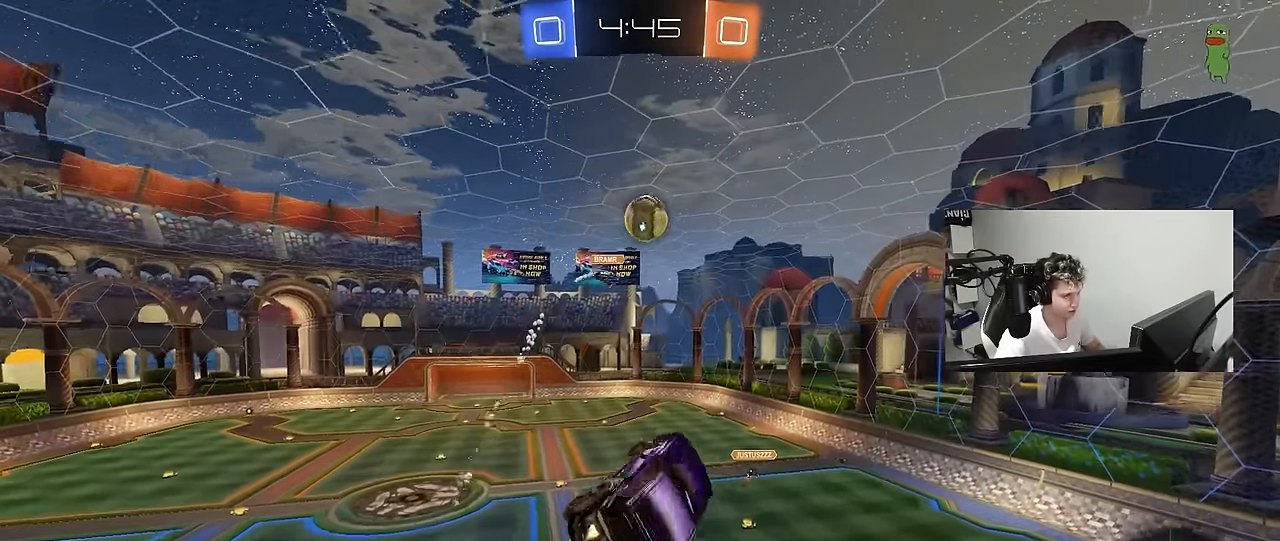
{"keys": ["d"], "mouse": ["left"], "mouse_move": "still", "events": [[16, "s", "down"], [66, "shift", "up"], [166, "s", "up"], [200, "a", "up"], [300, "w", "down"], [400, "a", "down"], [433, "a", "up"], [433, "w", "up"], [483, "d", "down"]]}
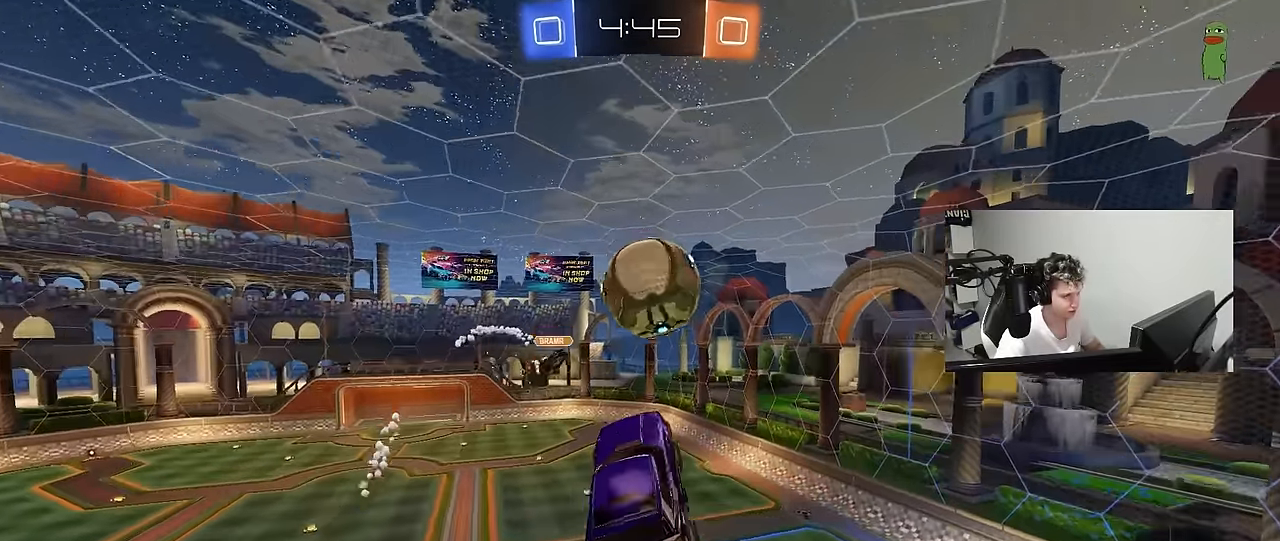
{"keys": ["a", "s"], "mouse": [], "mouse_move": "still", "events": [[83, "d", "up"], [133, "shift", "down"], [183, "a", "down"], [183, "mouse_left", "up"], [266, "w", "down"], [316, "w", "up"], [366, "s", "down"], [500, "shift", "up"]]}
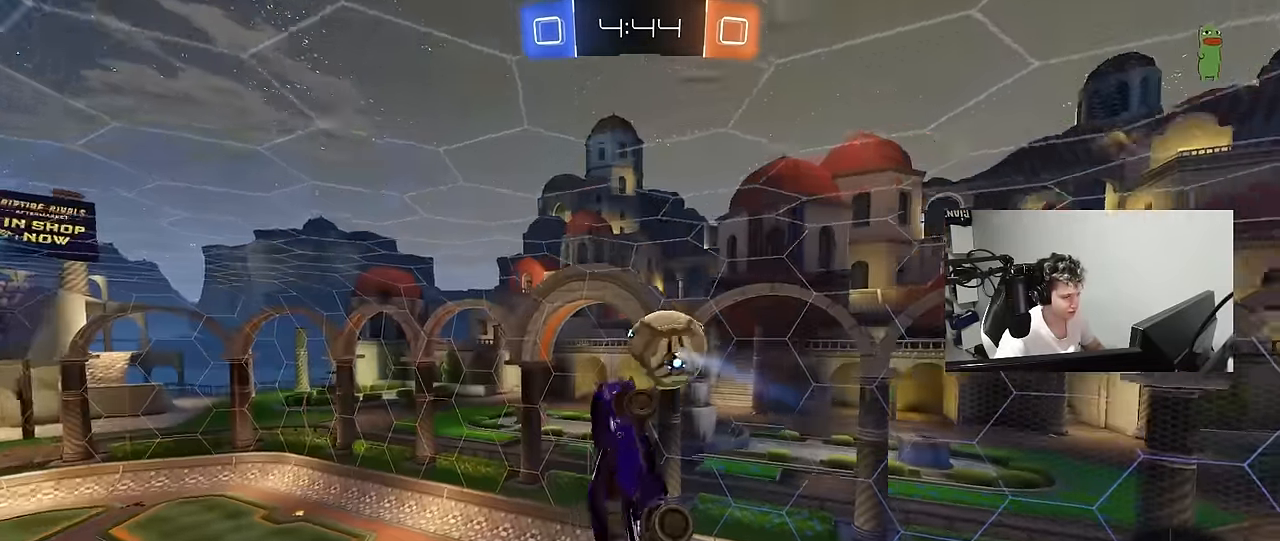
{"keys": ["a", "shift", "w"], "mouse": [], "mouse_move": "still", "events": [[150, "d", "down"], [283, "d", "up"], [283, "s", "up"], [283, "shift", "down"], [333, "mouse_left", "down"], [383, "w", "down"], [466, "mouse_left", "up"]]}
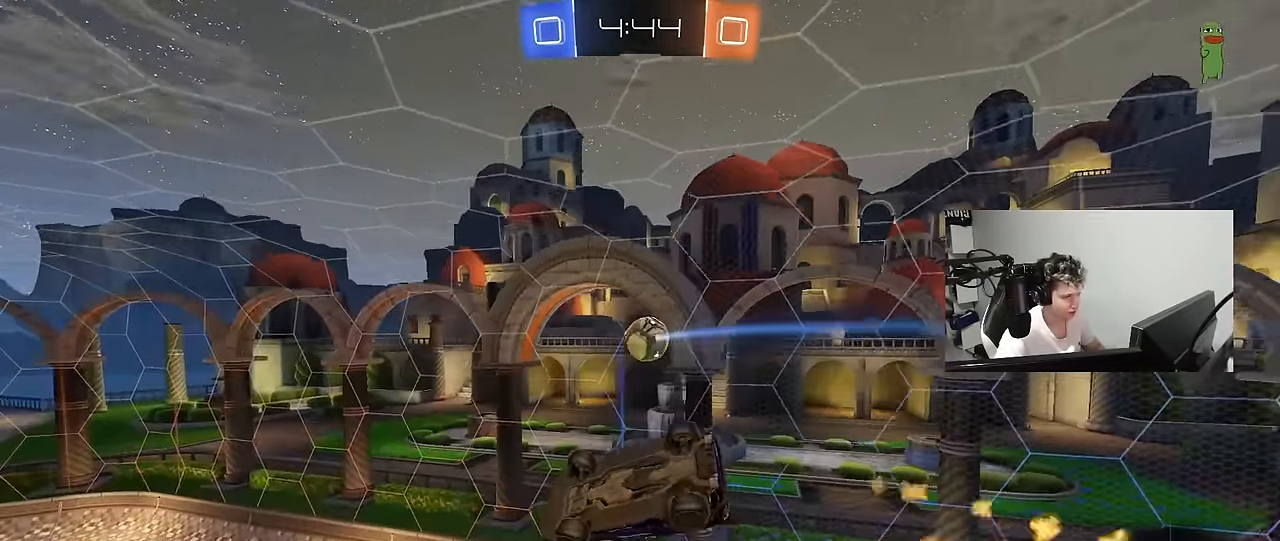
{"keys": ["a", "shift"], "mouse": [], "mouse_move": "still", "events": [[16, "w", "up"], [150, "s", "down"], [400, "mouse_left", "down"], [433, "mouse_left", "up"], [483, "s", "up"]]}
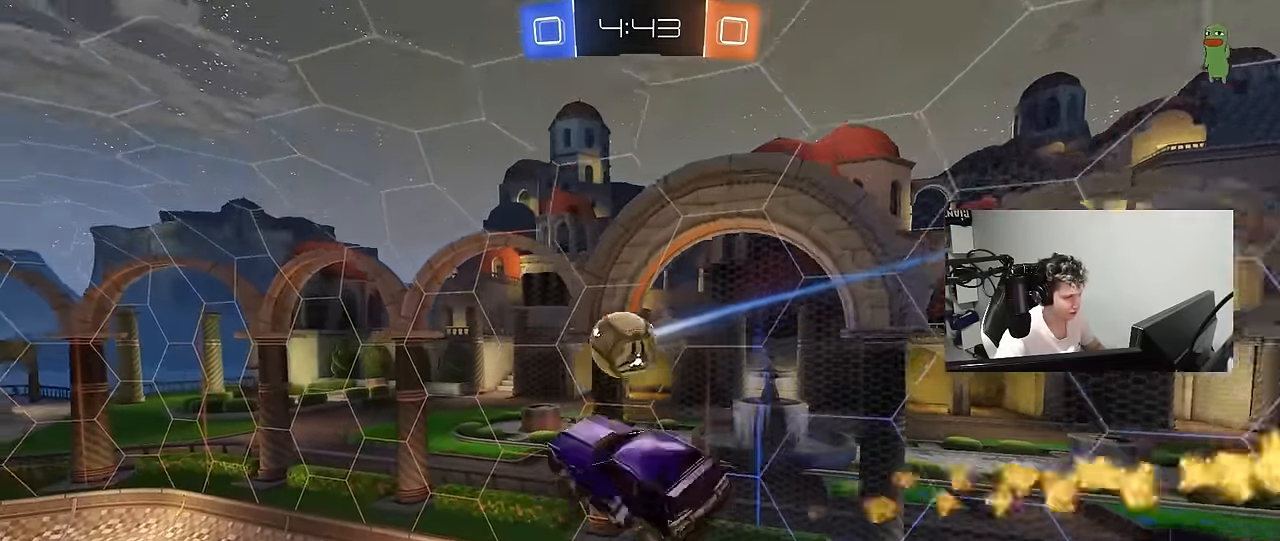
{"keys": ["d", "shift"], "mouse": ["left"], "mouse_move": "still", "events": [[33, "mouse_left", "down"], [183, "shift", "up"], [266, "w", "down"], [450, "a", "up"], [450, "d", "down"], [450, "w", "up"], [500, "shift", "down"]]}
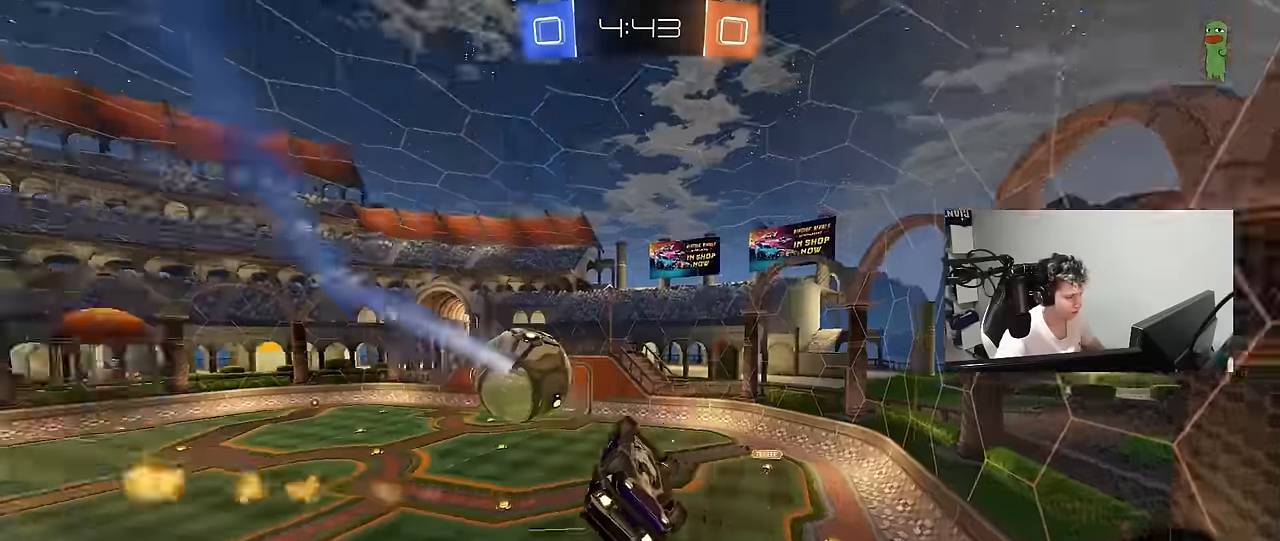
{"keys": ["a"], "mouse": [], "mouse_move": "still", "events": [[50, "mouse_left", "up"], [184, "w", "down"], [284, "shift", "up"], [417, "d", "up"], [417, "w", "up"], [467, "a", "down"]]}
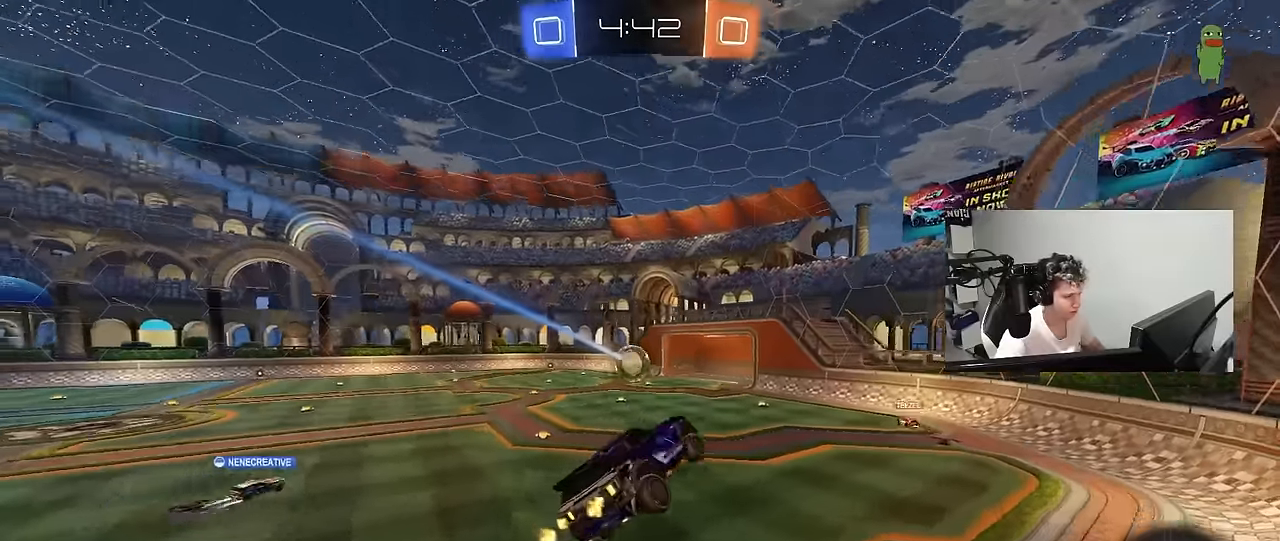
{"keys": ["w"], "mouse": [], "mouse_move": "still", "events": [[67, "a", "up"], [167, "d", "down"], [250, "d", "up"], [250, "w", "down"]]}
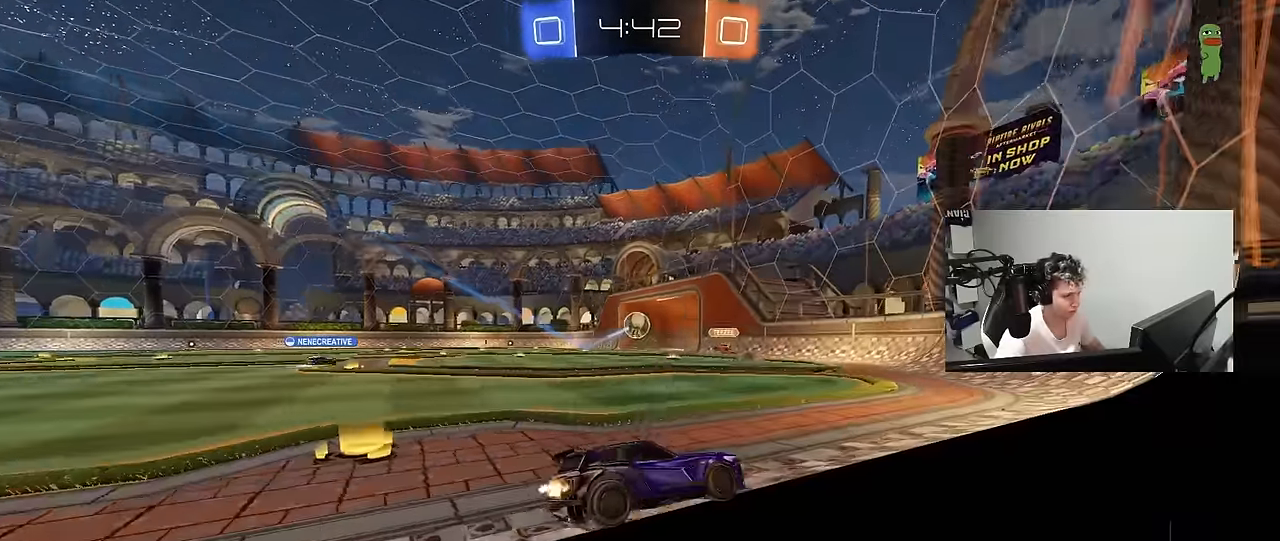
{"keys": ["a", "w"], "mouse": [], "mouse_move": "still", "events": [[34, "a", "down"], [217, "a", "up"], [317, "a", "down"]]}
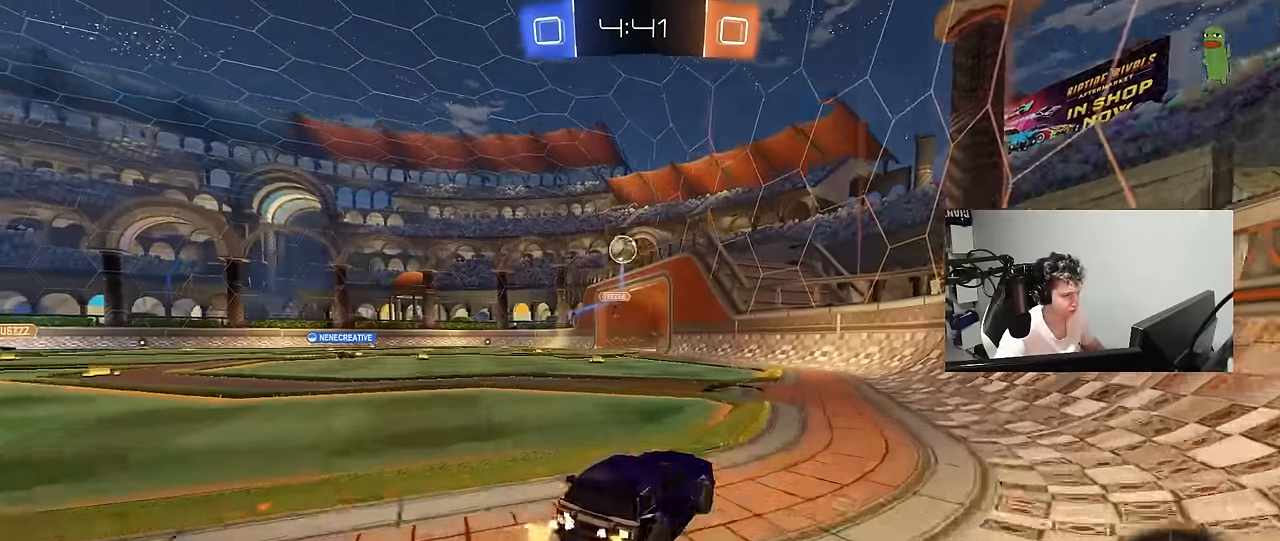
{"keys": ["w"], "mouse": [], "mouse_move": "still", "events": [[150, "a", "up"], [234, "d", "down"], [434, "d", "up"]]}